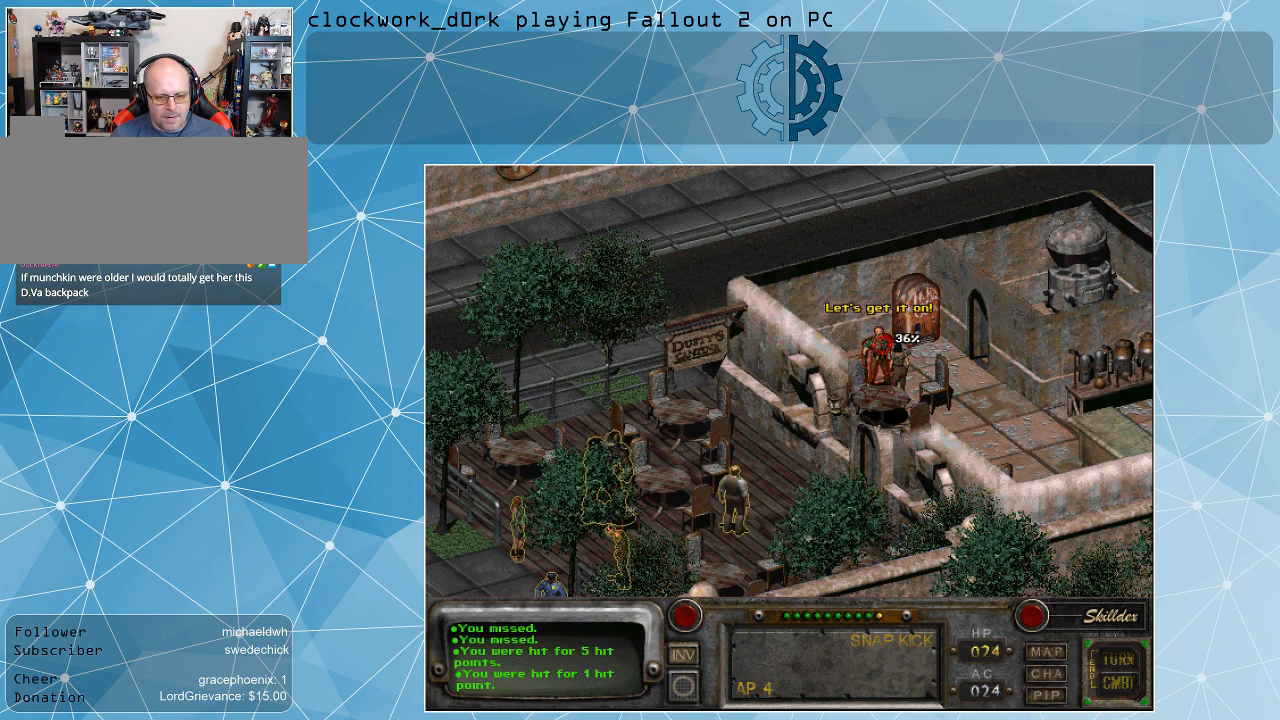
Gameplay with keyboard and mouse; each line is a JSON object with the keys and mouse buttons held at the frame after it. "events" lists presses ("down") and releases ("up") of ".", "/", "0", "1", "2", "3", "4", "5", "6", "7", "8", "9", "a", "alt_l", "alt_r", "b", "backslash", "backspace", "c", "caps_lock", "comma", "ctrl_l", "ctrl_r", "d", "e", "equals", "f", "g", "h", "i", "j", "k", "l", "lbracket", "m", "minus", "n", "o", "p", "q", "quote", "r", "rbracket", "return", "s", "semicolon", "shift_l", "shift_r", "space", "super", "t", "tab", "tilde", "u", "v", "w", "x", "y", "z", "mouse_left" and "mouse_right" between this image and that frame as [ms after this image, input, new state], when the widget could be followed in between. "mouse_left", "mouse_right" = the "left", "right" buttons of the "mouse" list. No other keys are recorded. Not read: mouse_move.
{"keys": [], "mouse": [], "events": [[333, "mouse_left", "down"], [433, "mouse_left", "up"]]}
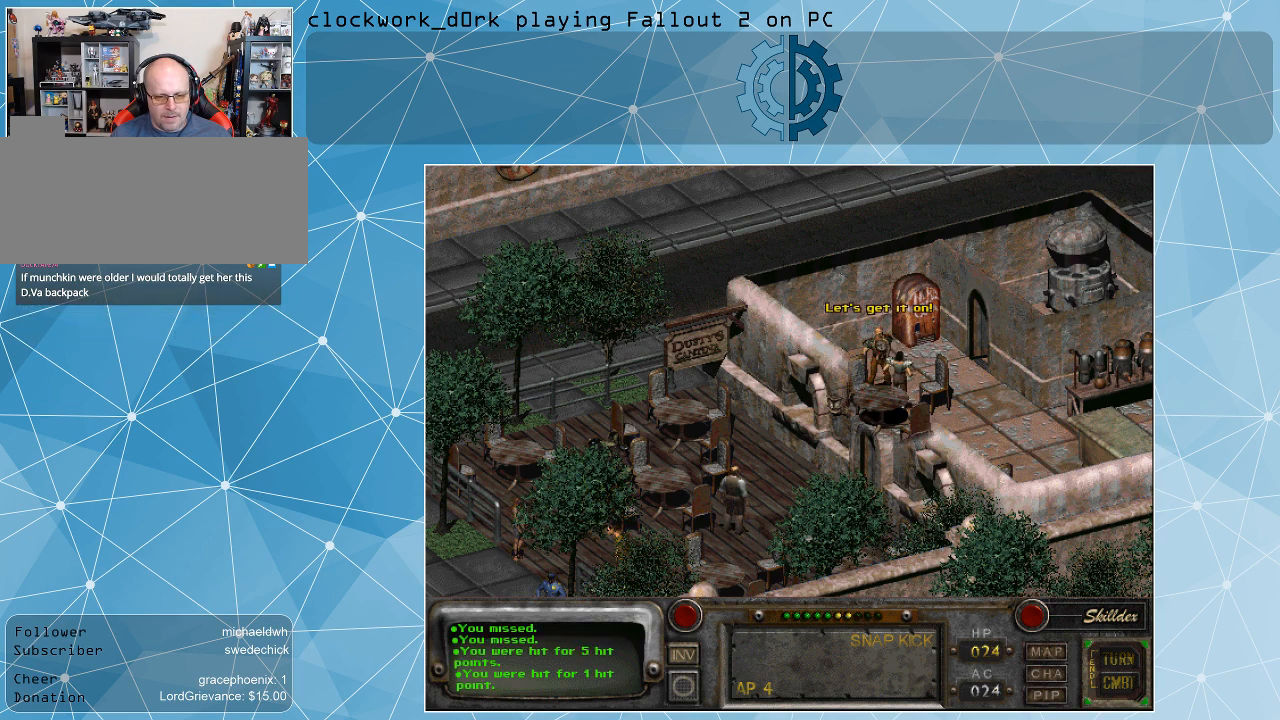
{"keys": [], "mouse": [], "events": []}
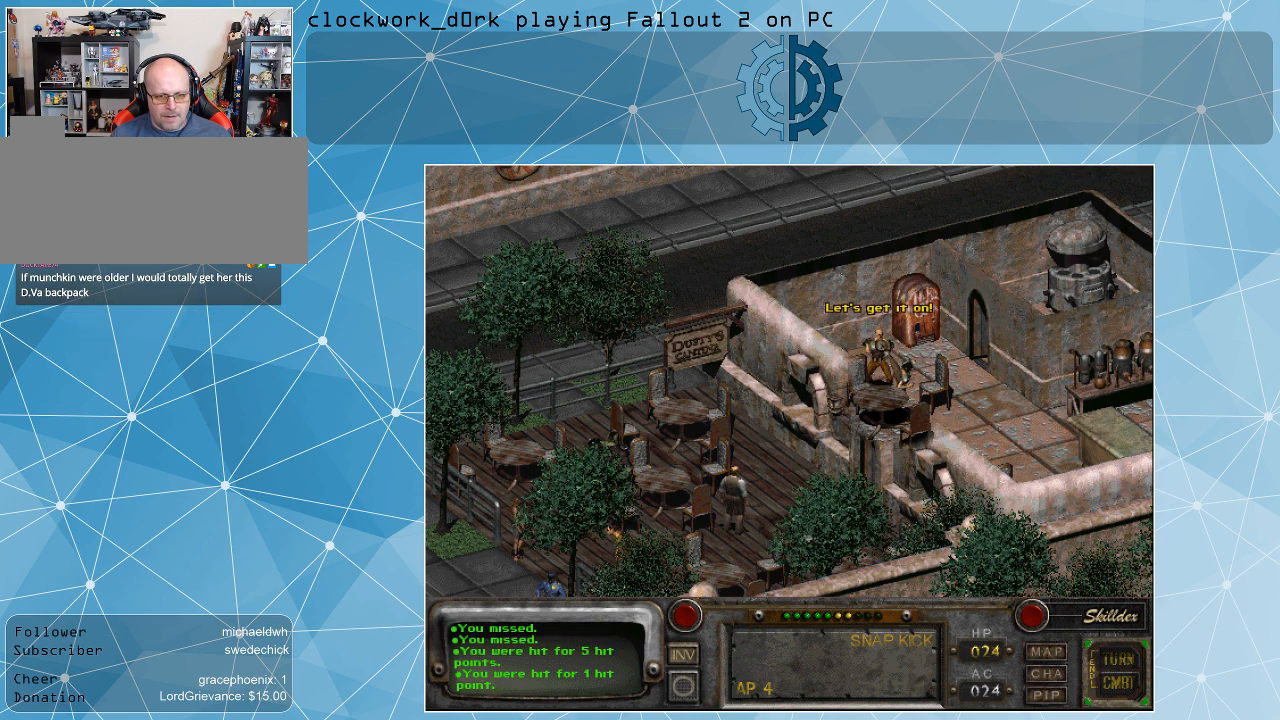
{"keys": [], "mouse": [], "events": []}
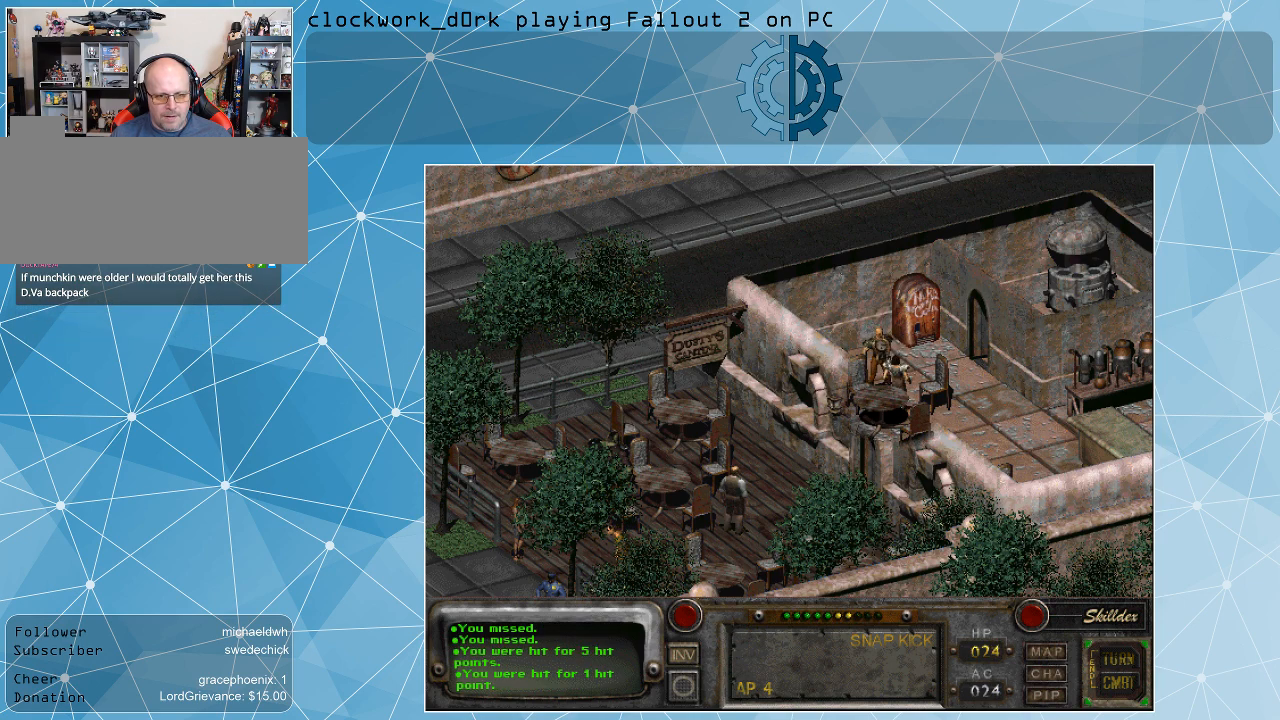
{"keys": [], "mouse": [], "events": [[333, "mouse_left", "down"], [433, "mouse_left", "up"]]}
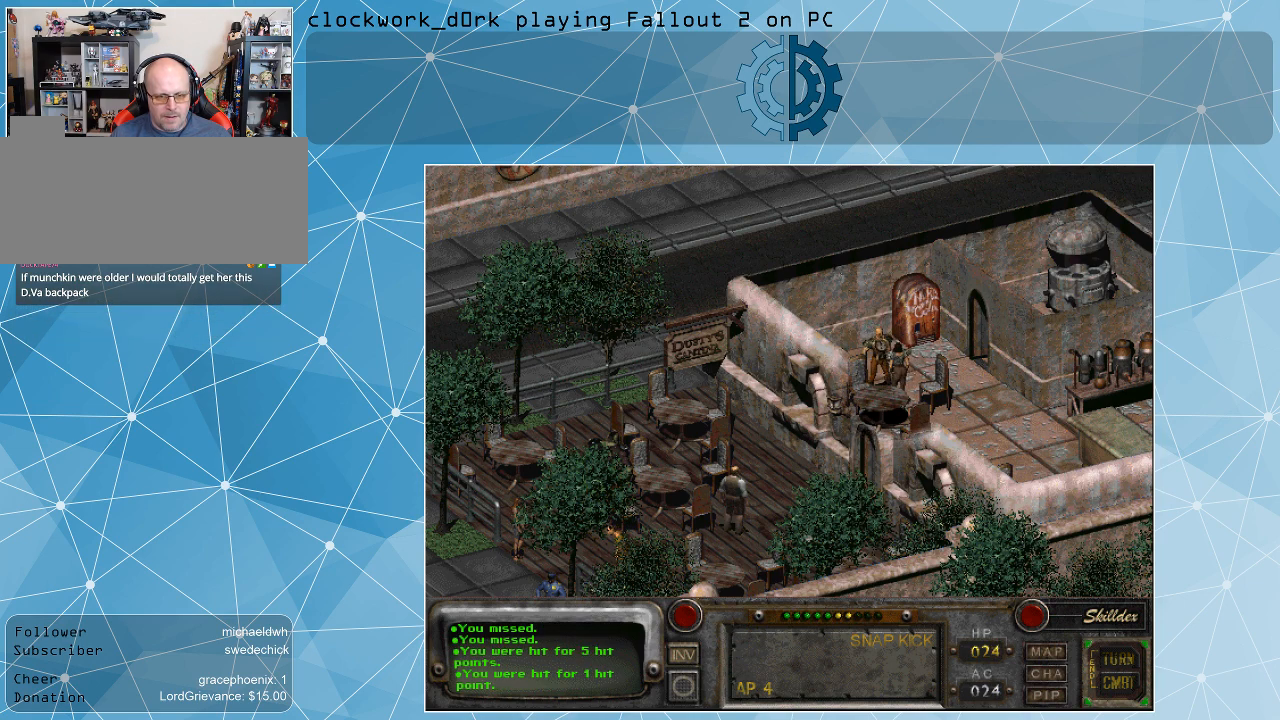
{"keys": [], "mouse": ["left"], "events": [[433, "mouse_left", "down"]]}
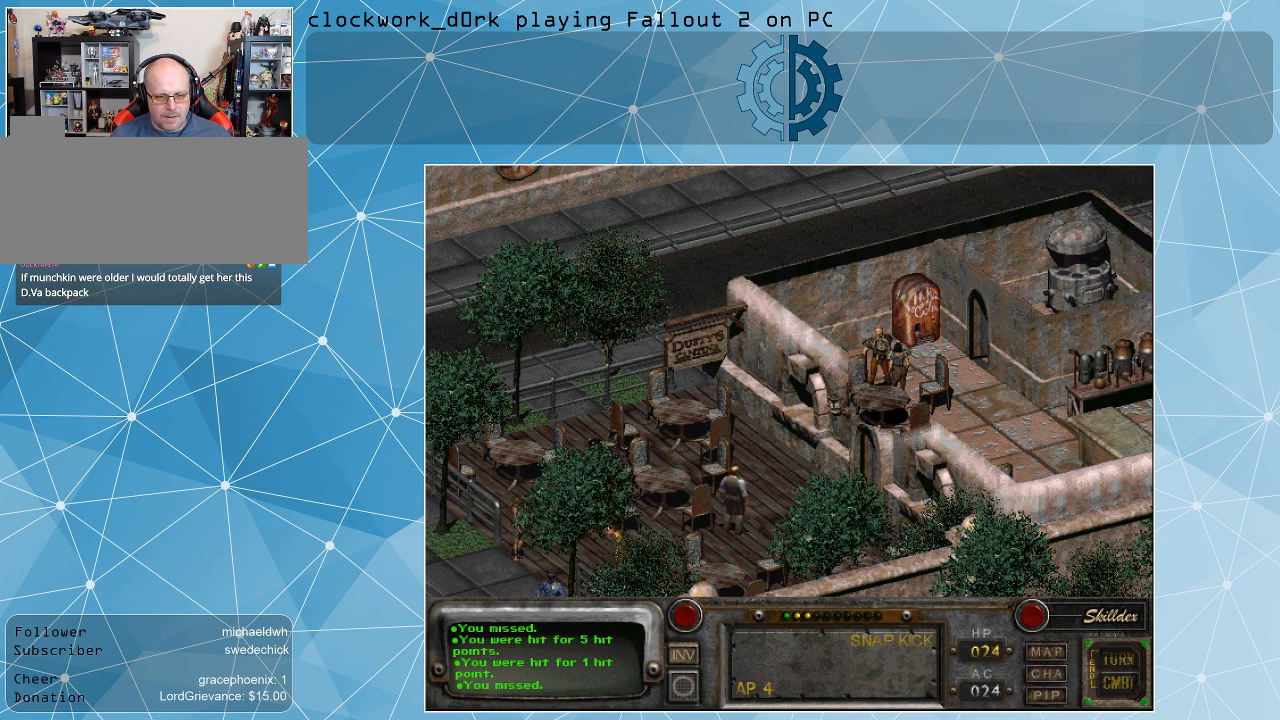
{"keys": [], "mouse": [], "events": [[33, "mouse_left", "up"]]}
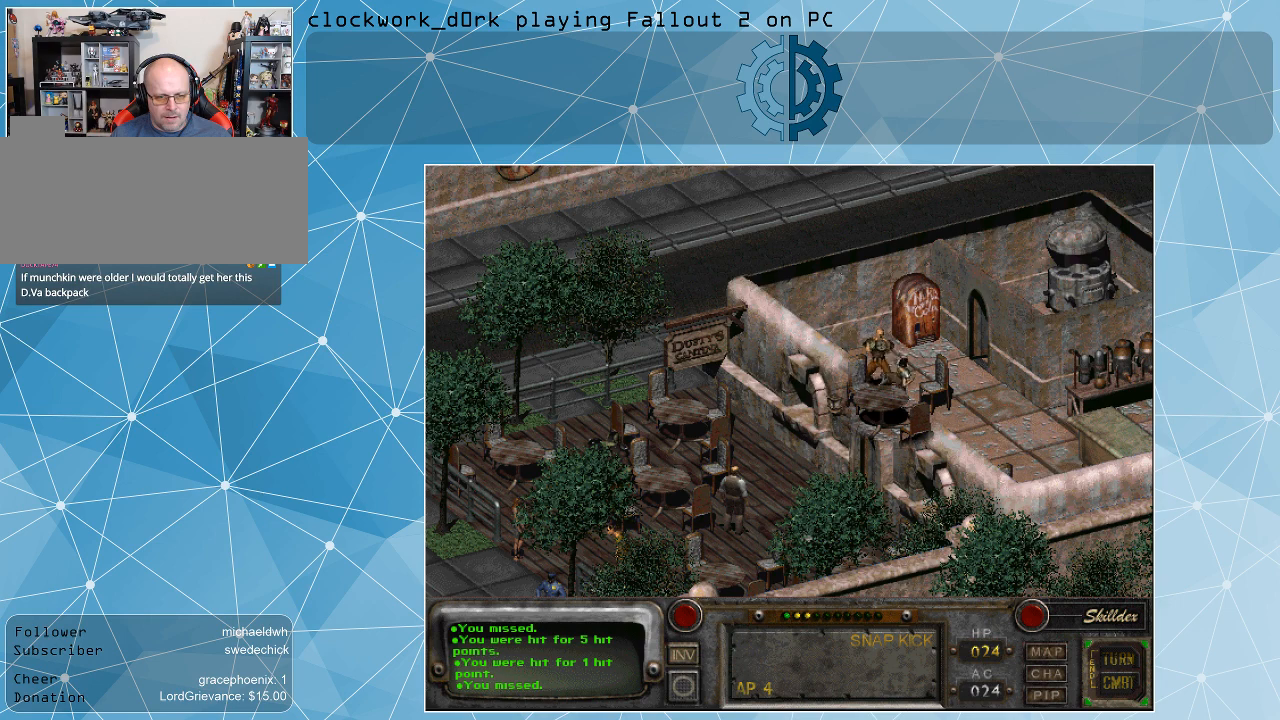
{"keys": [], "mouse": [], "events": []}
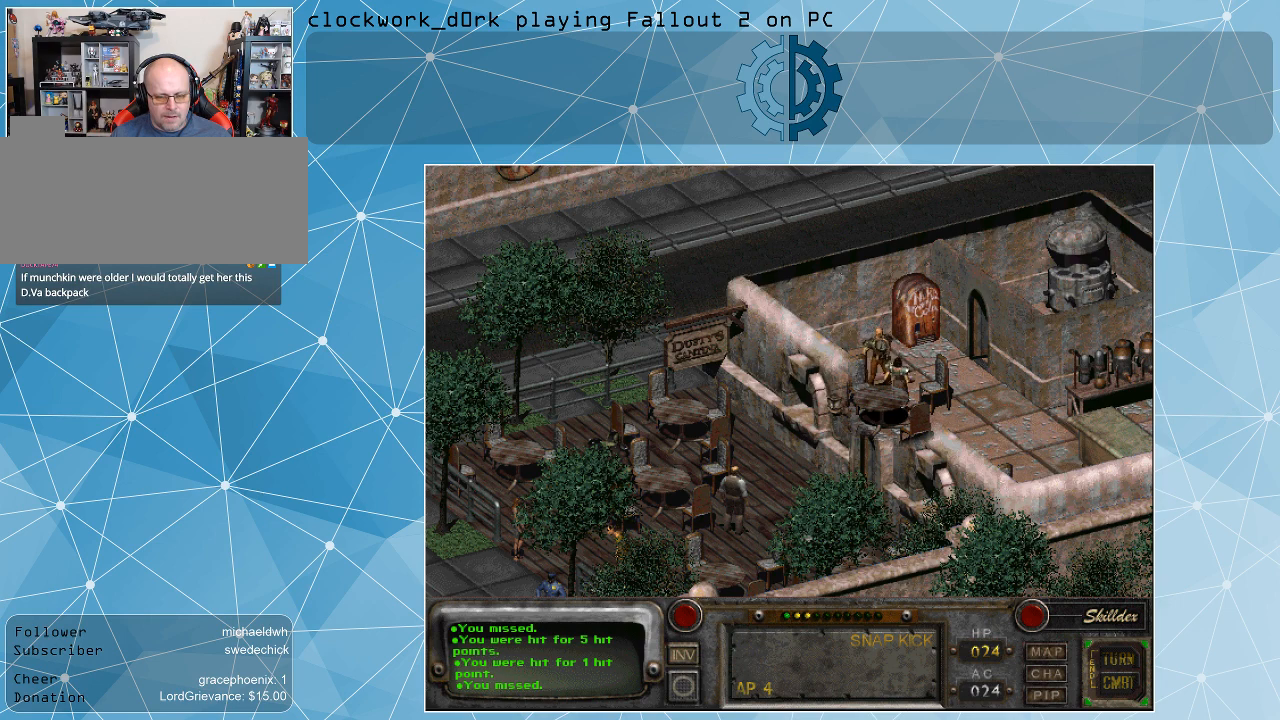
{"keys": ["space"], "mouse": [], "events": [[433, "space", "down"]]}
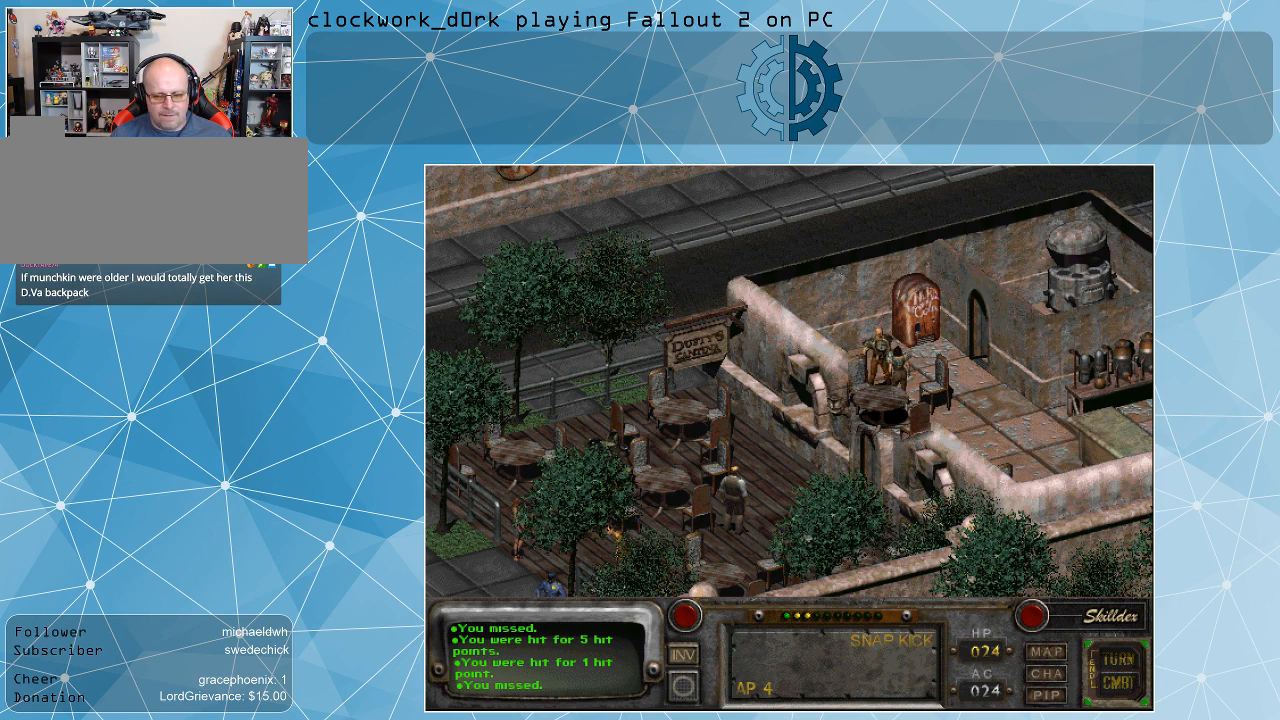
{"keys": [], "mouse": [], "events": [[33, "space", "up"]]}
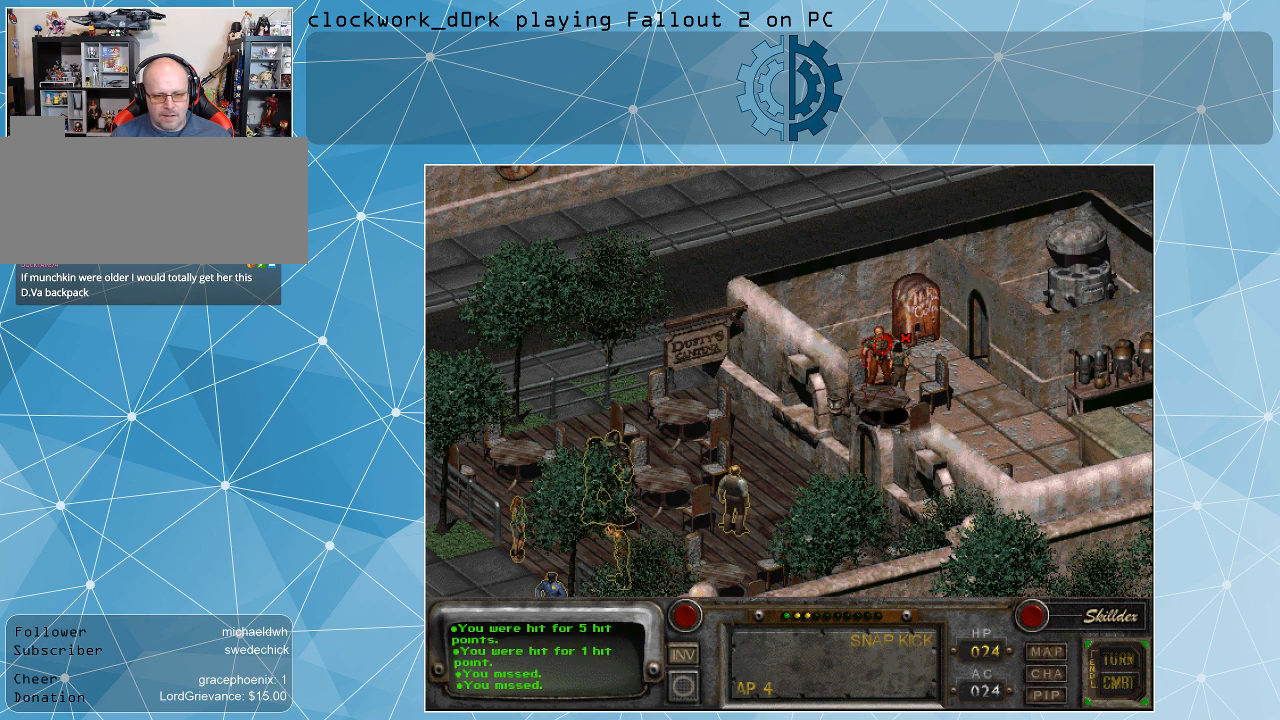
{"keys": [], "mouse": [], "events": [[133, "space", "down"], [200, "space", "up"]]}